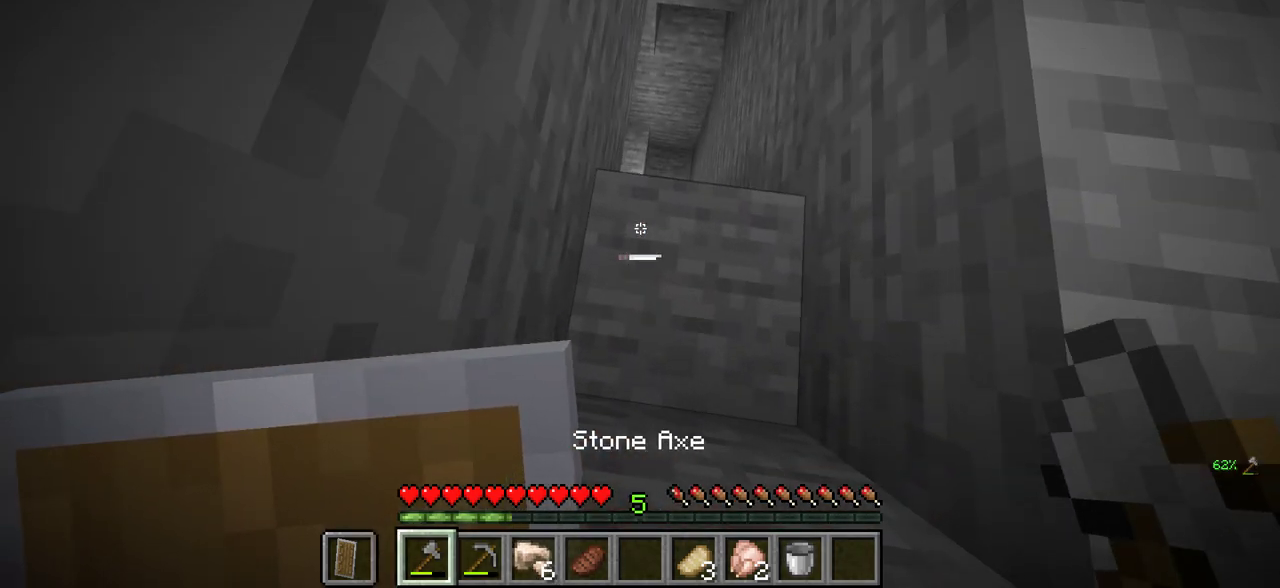
Gameplay with keyboard and mouse; each line is a JSON object with the keys and mouse buttons held at the frame after it. "events" lists presses ("down") and releases ("up") of "a", "d", "s", "w", "mouse_left" and "mouse_right" between this image and that frame as [ms after this image, input, new state], when the widget could be followed in between. "mouse_left", "mouse_right" = the "left", "right" buttons of the "mouse" list. No other keys are recorded. Fast repeated clicks can show as one long hold. Mouse movement is not recorded.
{"keys": [], "mouse": [], "events": [[133, "w", "up"], [316, "s", "down"], [450, "s", "up"]]}
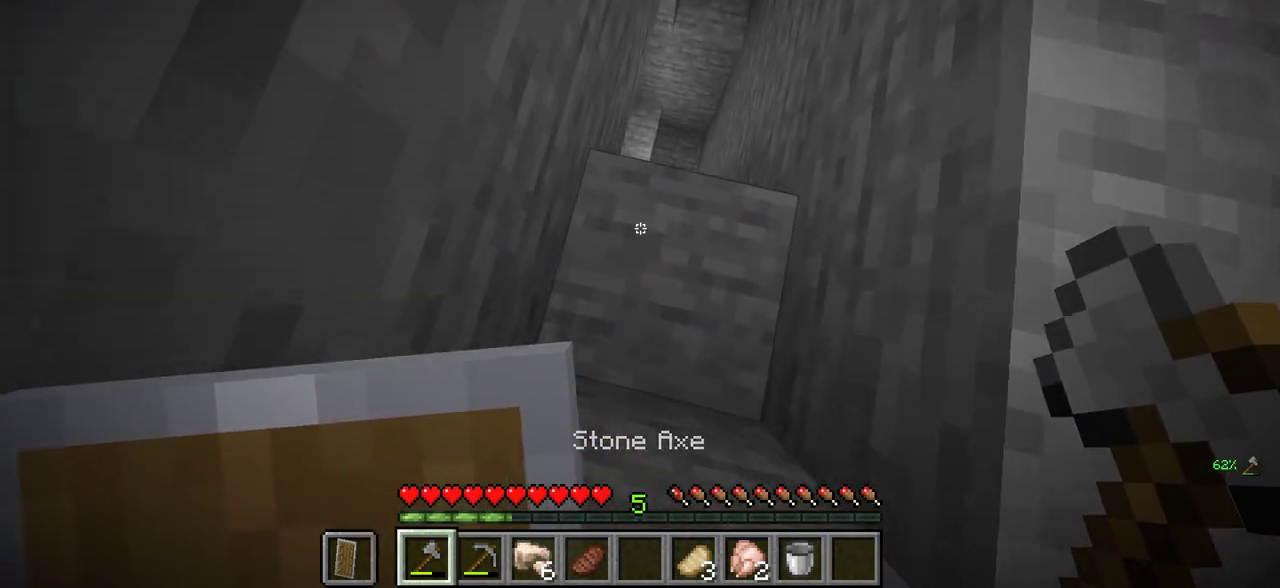
{"keys": ["a", "w"], "mouse": [], "events": [[116, "w", "down"], [450, "a", "down"]]}
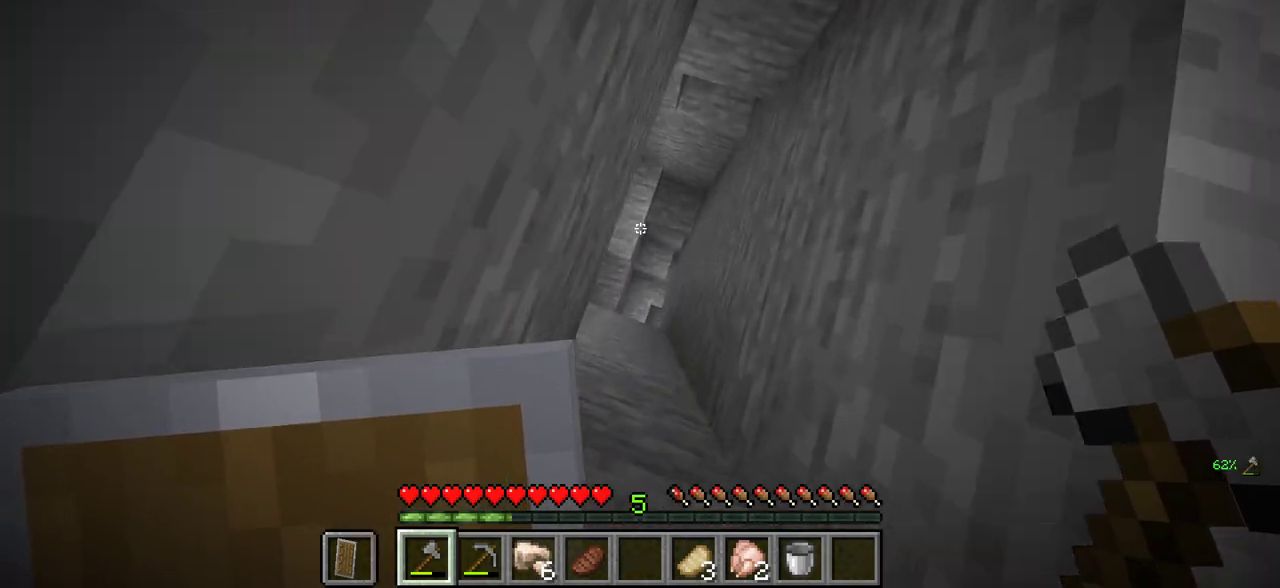
{"keys": ["a", "w"], "mouse": [], "events": []}
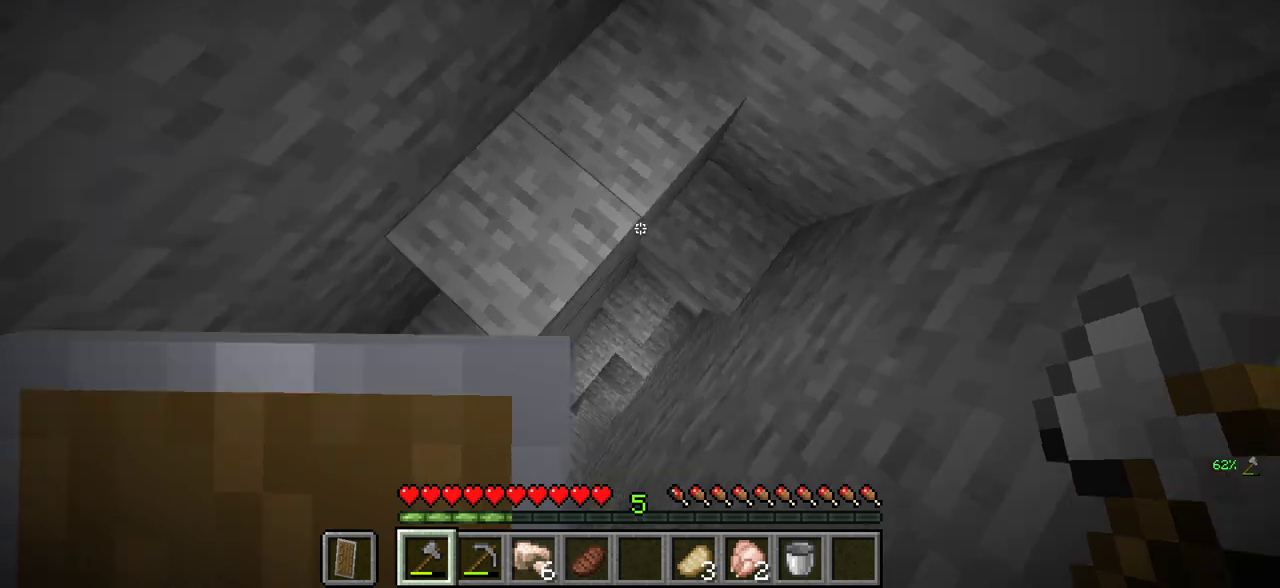
{"keys": [], "mouse": [], "events": [[133, "a", "up"], [133, "w", "up"], [150, "d", "down"], [366, "d", "up"]]}
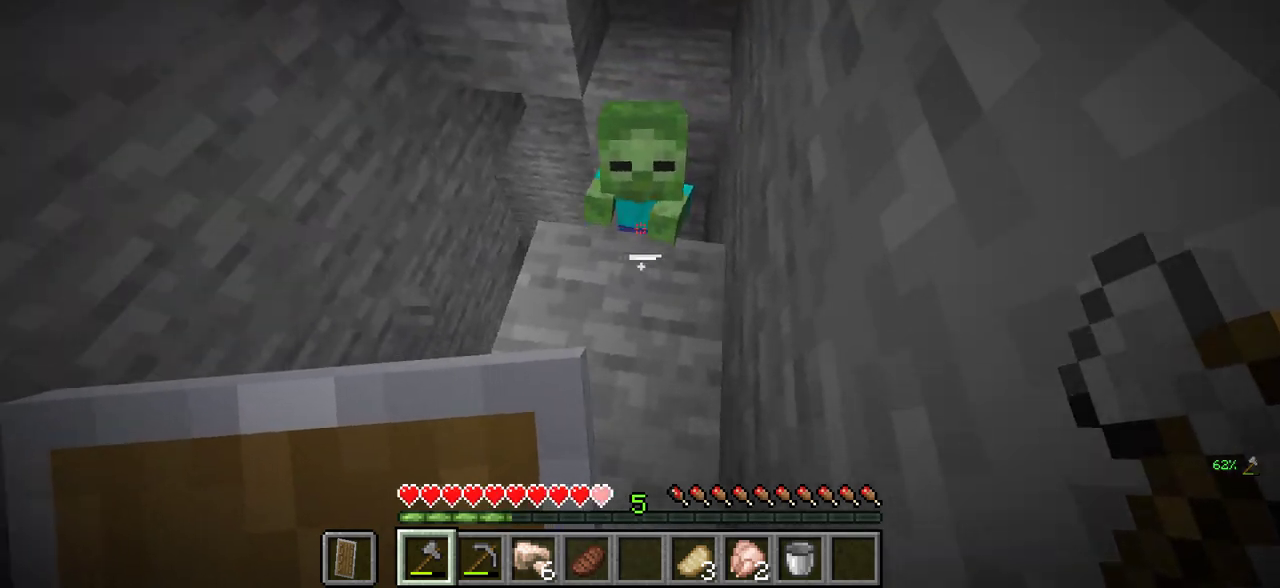
{"keys": [], "mouse": [], "events": [[133, "mouse_left", "down"], [133, "w", "down"], [233, "w", "up"], [266, "mouse_left", "up"], [383, "s", "down"], [483, "s", "up"]]}
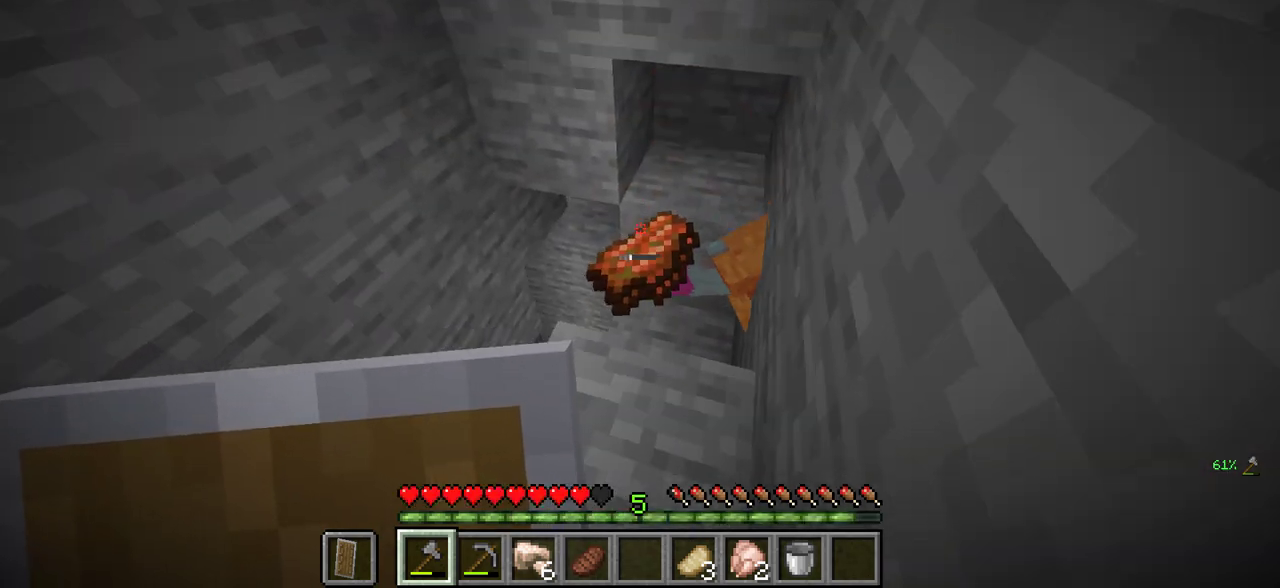
{"keys": ["d"], "mouse": [], "events": [[116, "w", "down"], [383, "d", "down"], [450, "w", "up"]]}
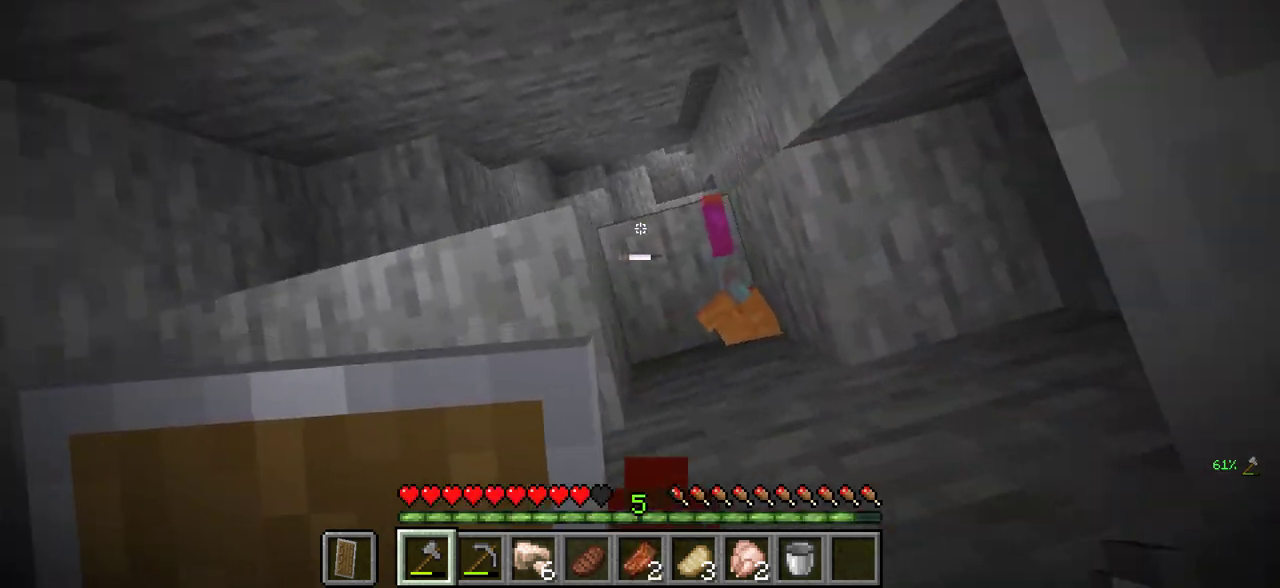
{"keys": [], "mouse": [], "events": [[50, "d", "up"]]}
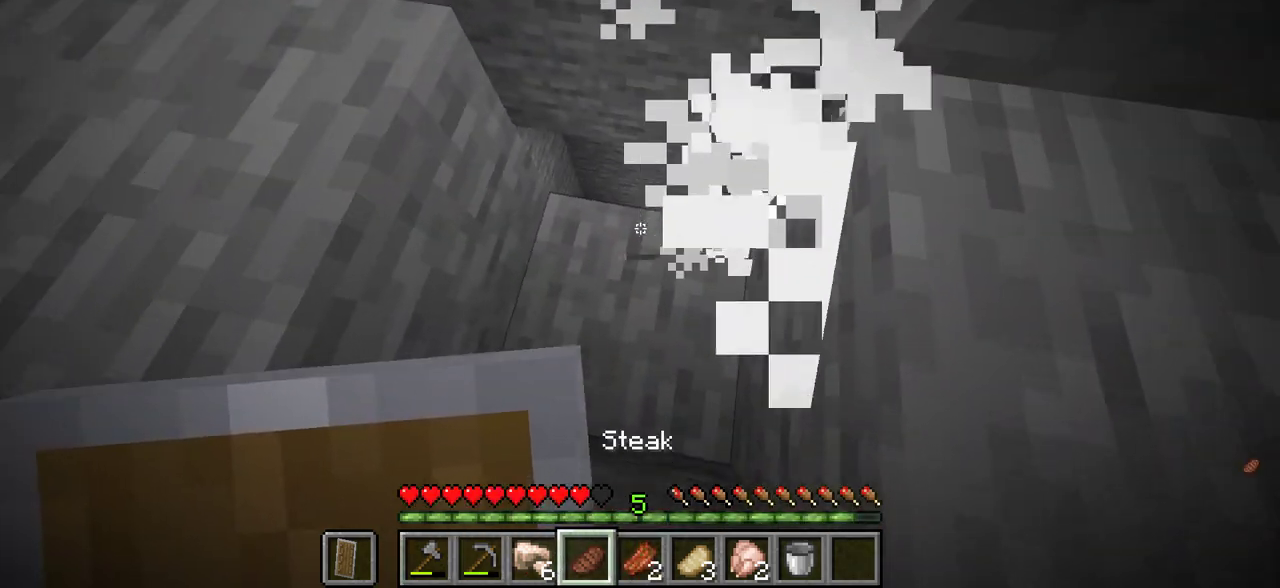
{"keys": [], "mouse": [], "events": [[200, "w", "down"], [400, "w", "up"]]}
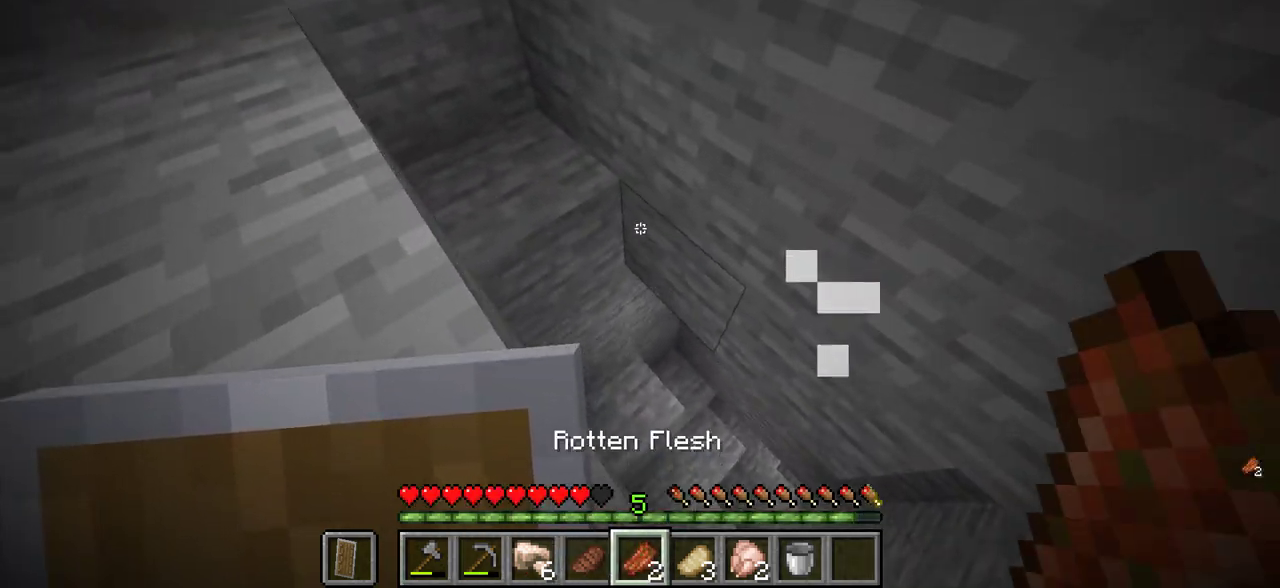
{"keys": ["w"], "mouse": [], "events": [[383, "w", "down"]]}
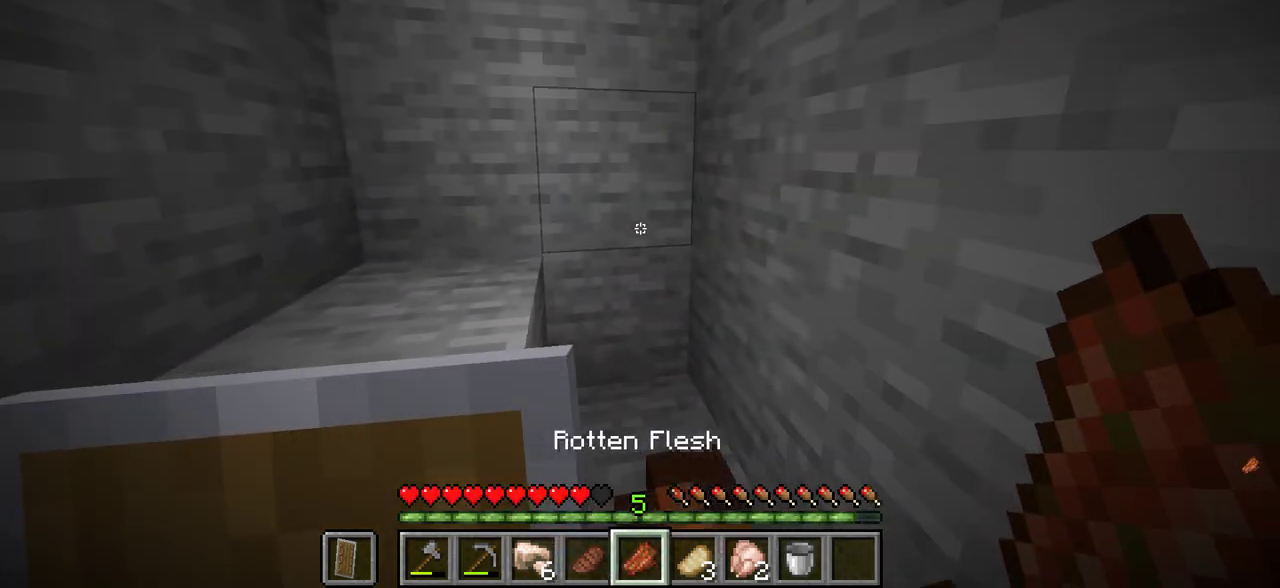
{"keys": [], "mouse": [], "events": [[16, "w", "up"]]}
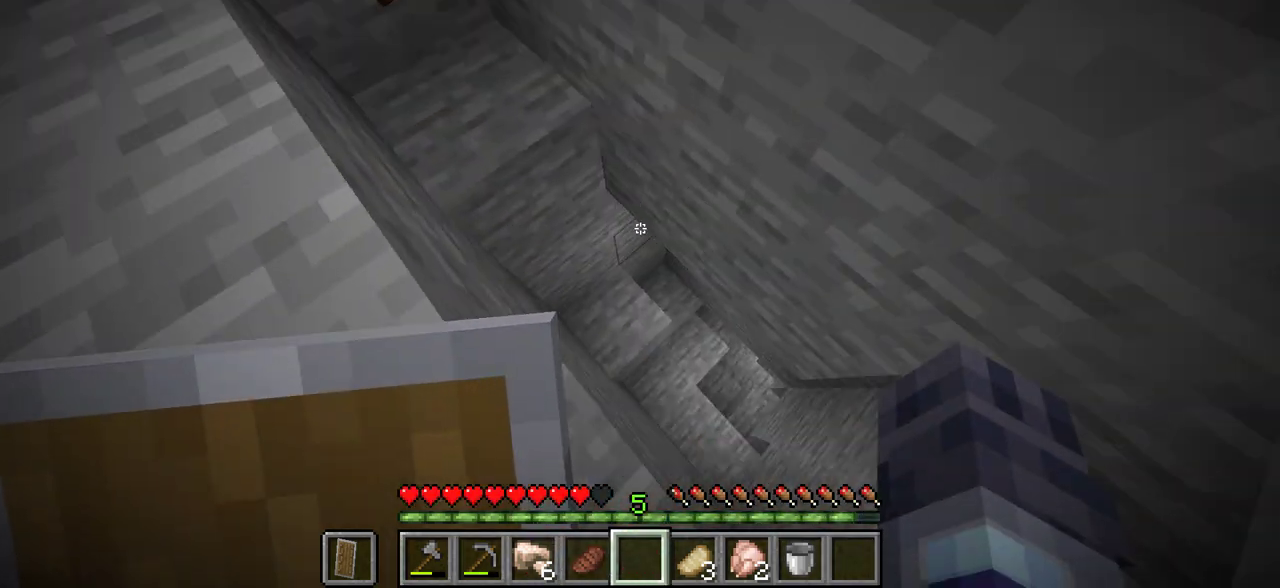
{"keys": ["a"], "mouse": [], "events": [[200, "w", "down"], [366, "a", "down"], [383, "w", "up"]]}
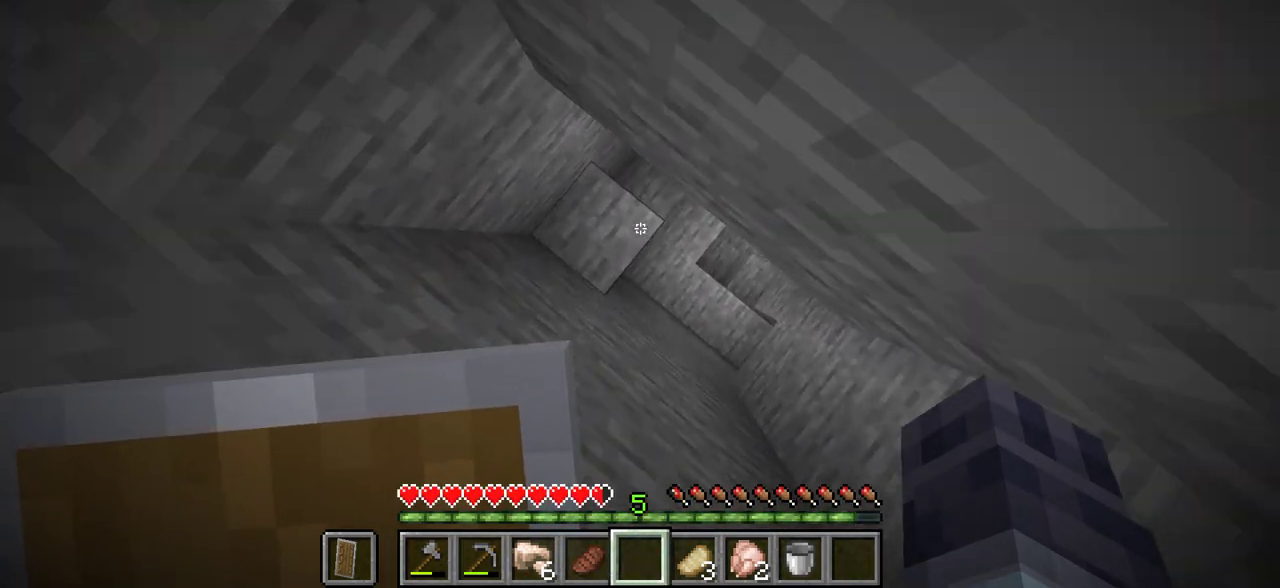
{"keys": ["d", "w"], "mouse": [], "events": [[116, "d", "down"], [166, "a", "up"], [216, "w", "down"]]}
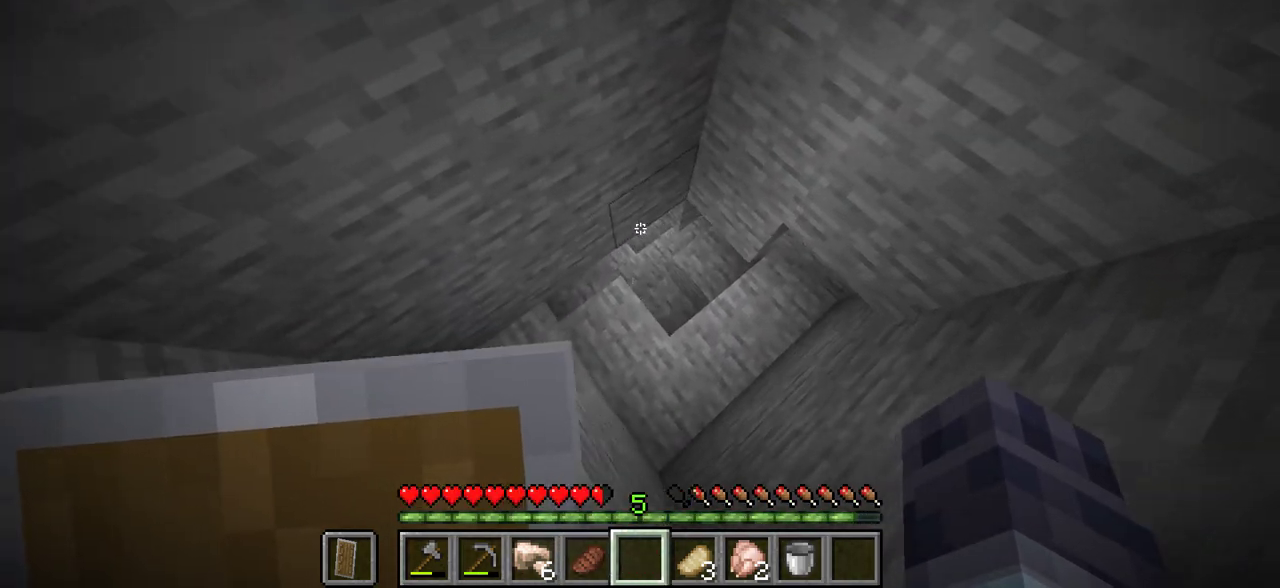
{"keys": ["w"], "mouse": [], "events": [[33, "w", "up"], [166, "w", "down"], [266, "d", "up"]]}
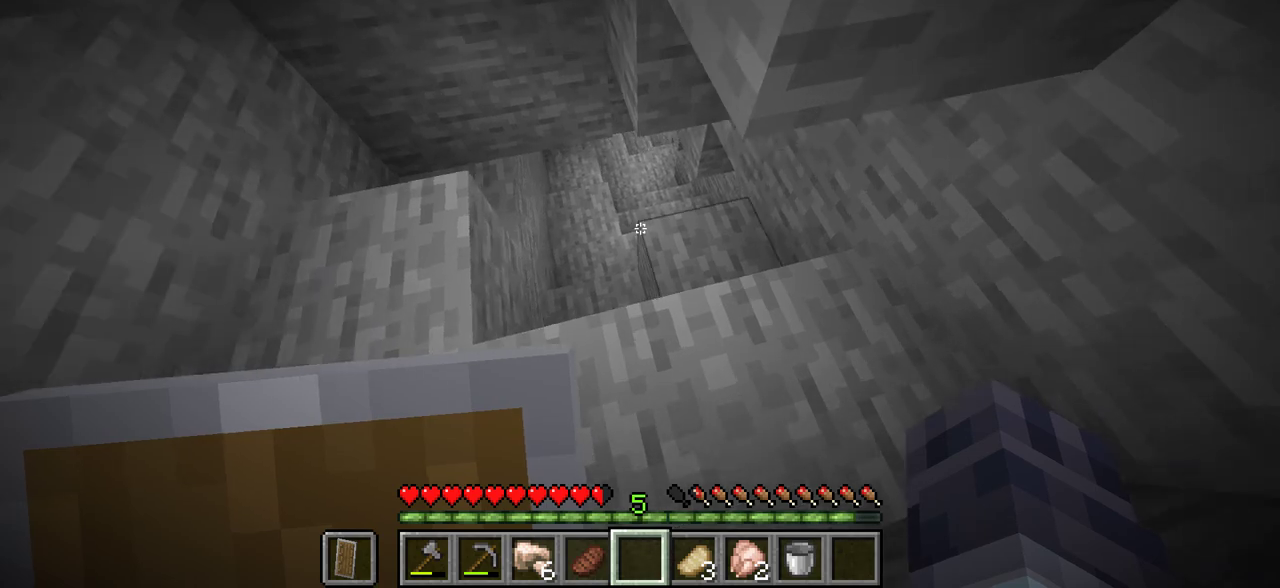
{"keys": ["a", "w"], "mouse": [], "events": [[266, "a", "down"]]}
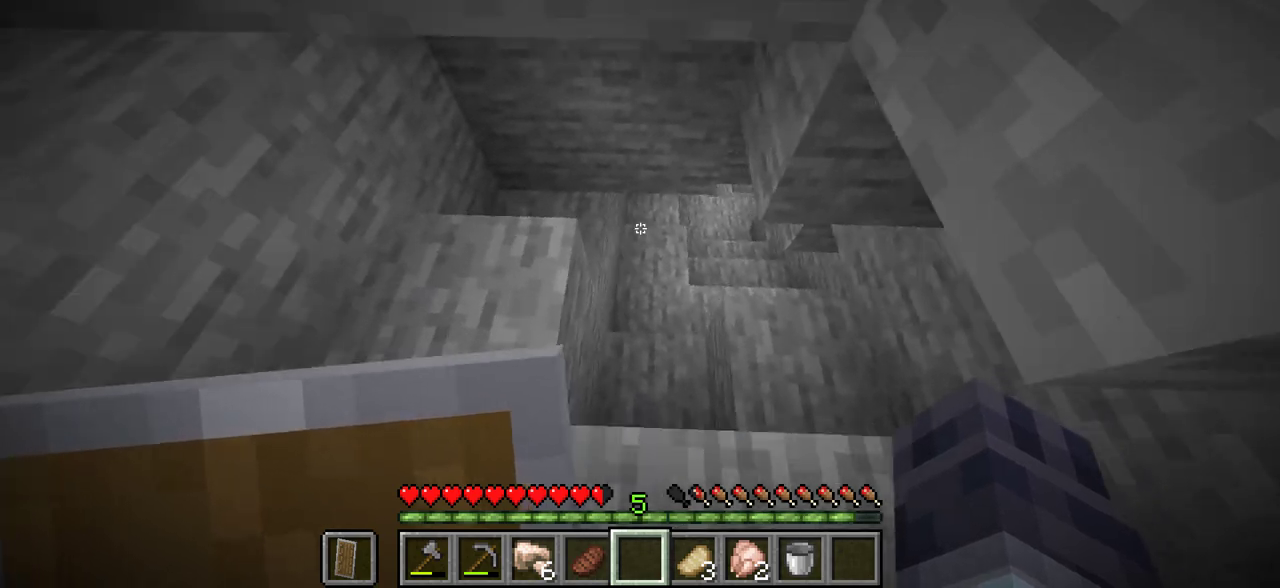
{"keys": ["w"], "mouse": [], "events": [[16, "a", "up"]]}
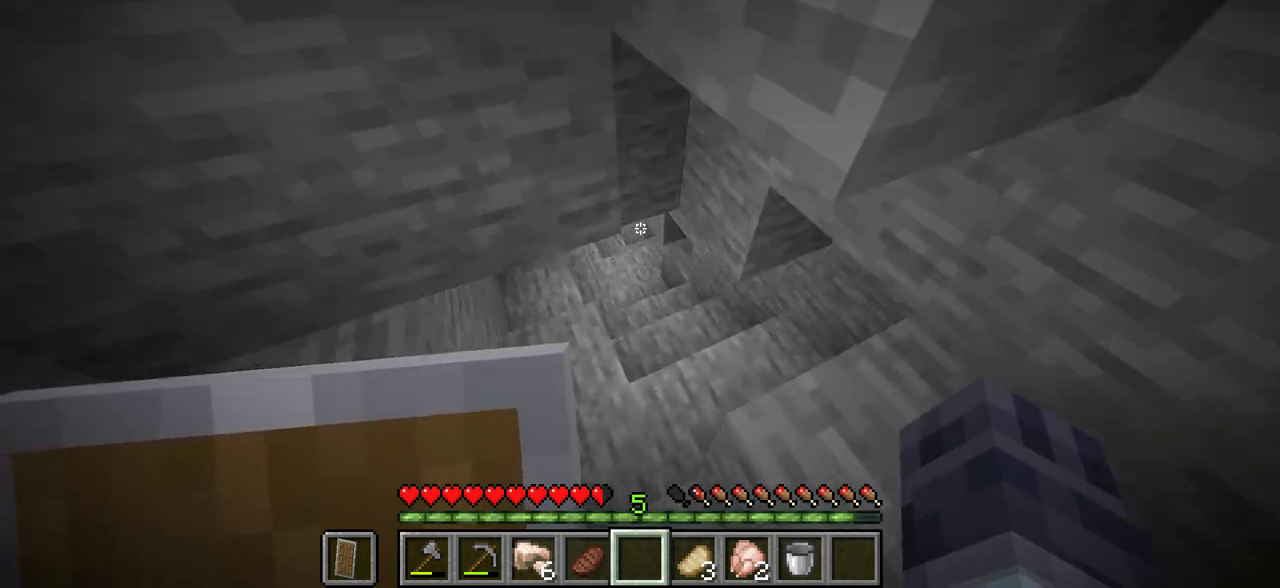
{"keys": ["d", "w"], "mouse": [], "events": [[350, "d", "down"]]}
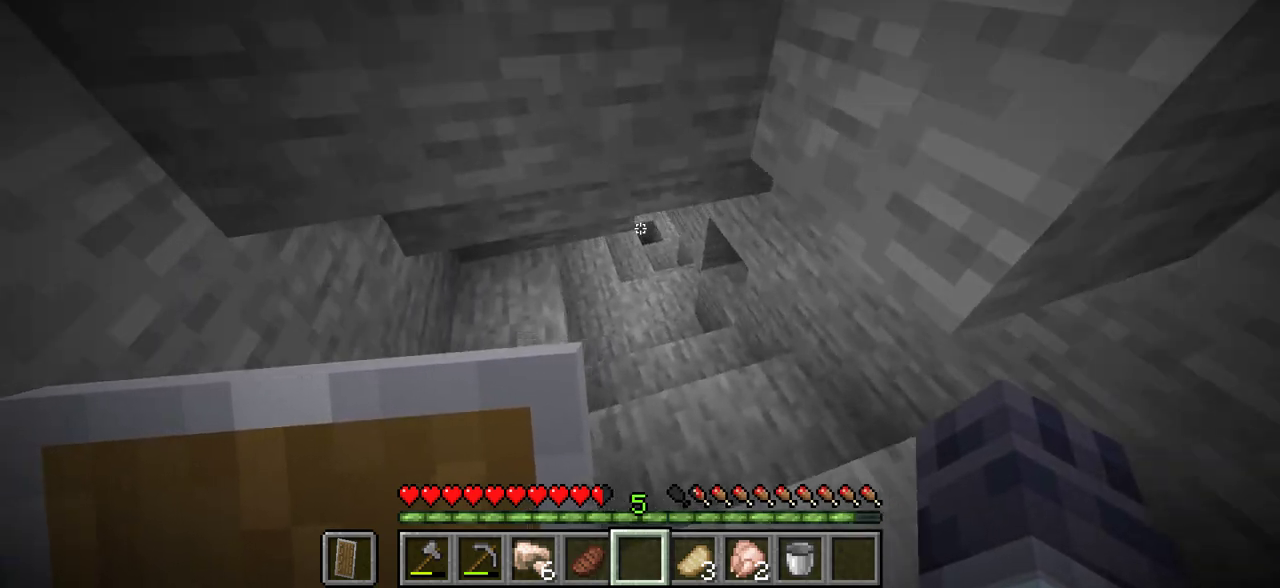
{"keys": ["w"], "mouse": [], "events": [[33, "d", "up"]]}
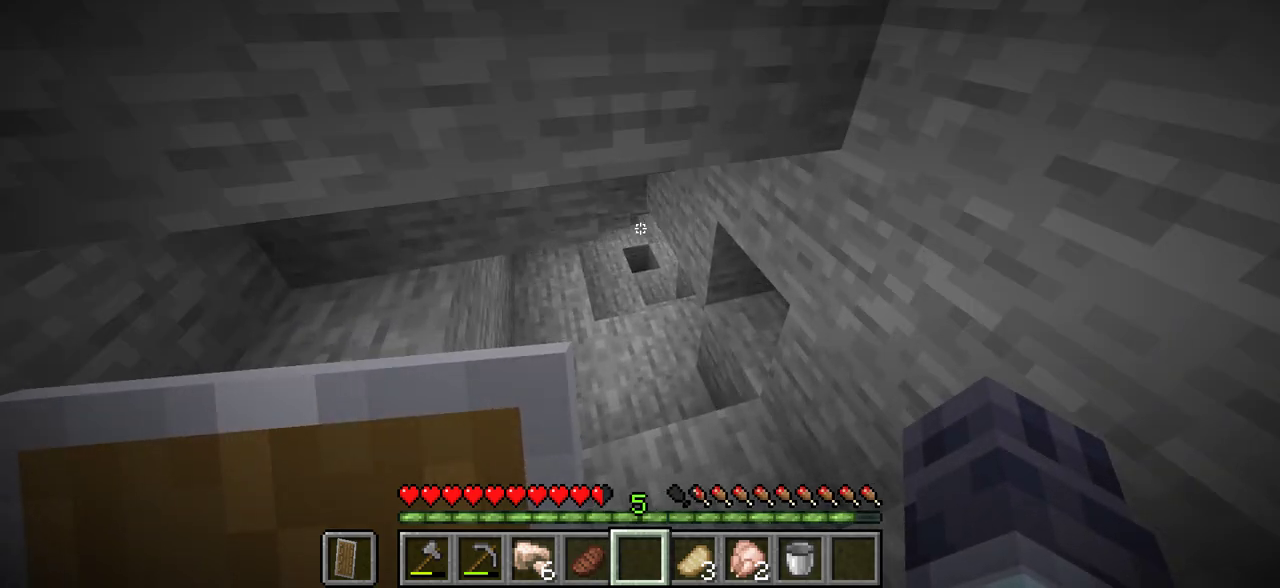
{"keys": ["w"], "mouse": [], "events": []}
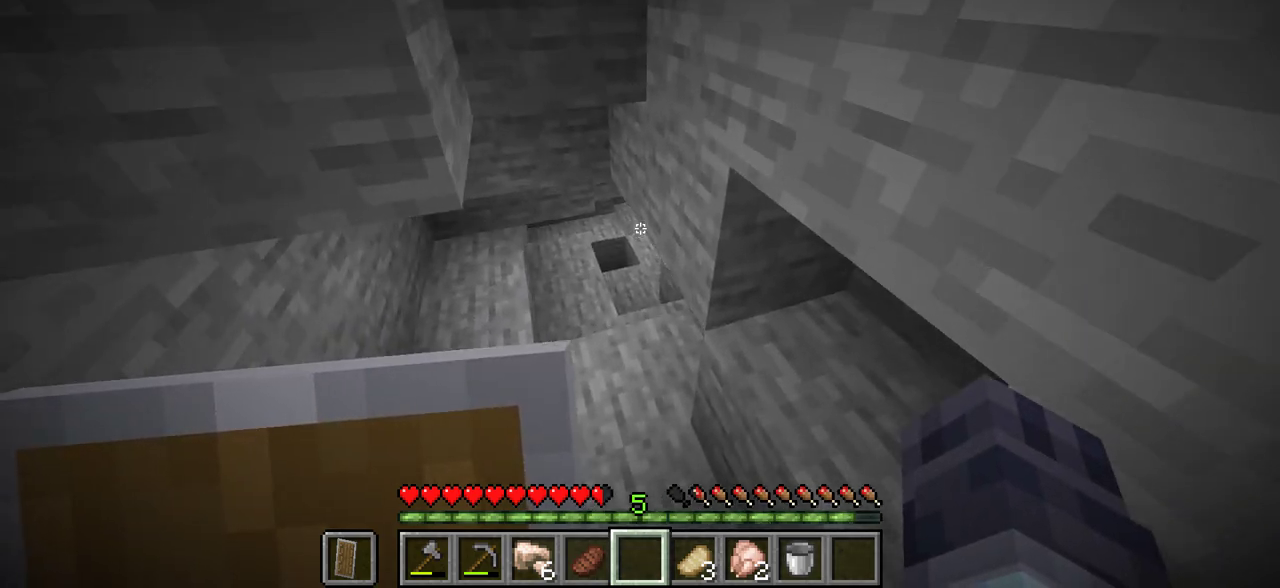
{"keys": ["w"], "mouse": [], "events": []}
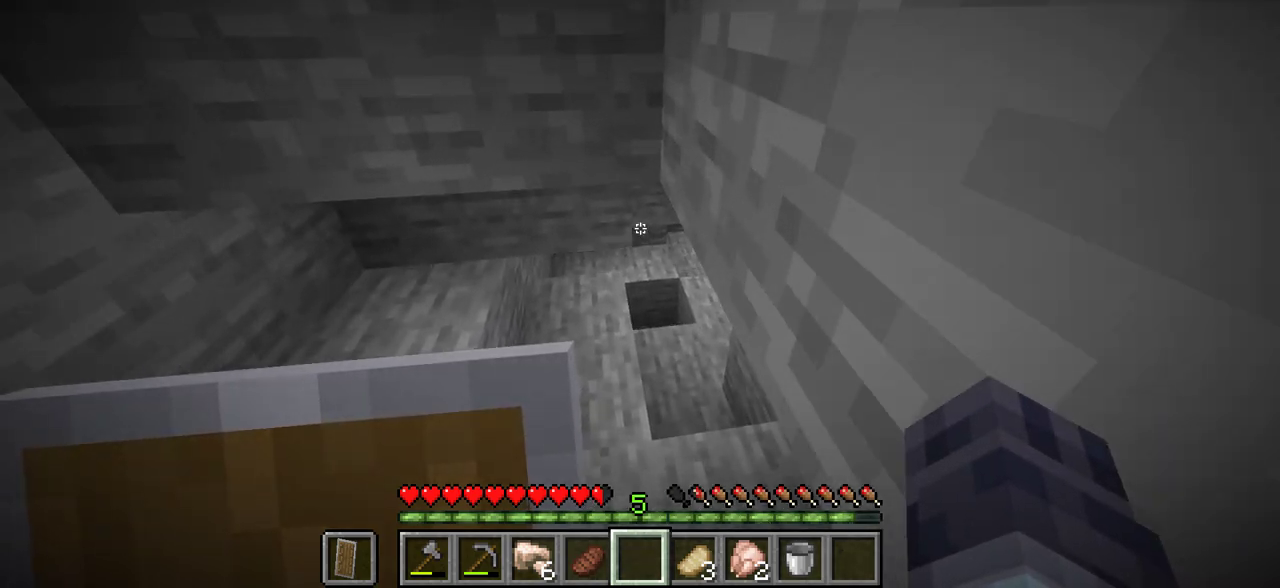
{"keys": ["w"], "mouse": [], "events": []}
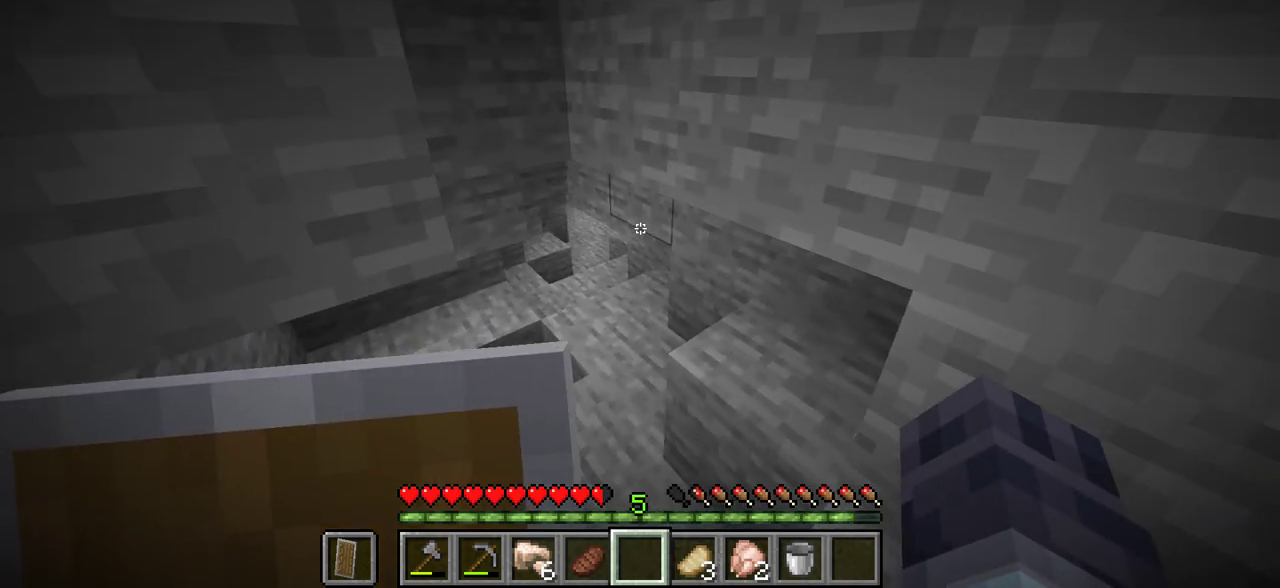
{"keys": ["w"], "mouse": [], "events": []}
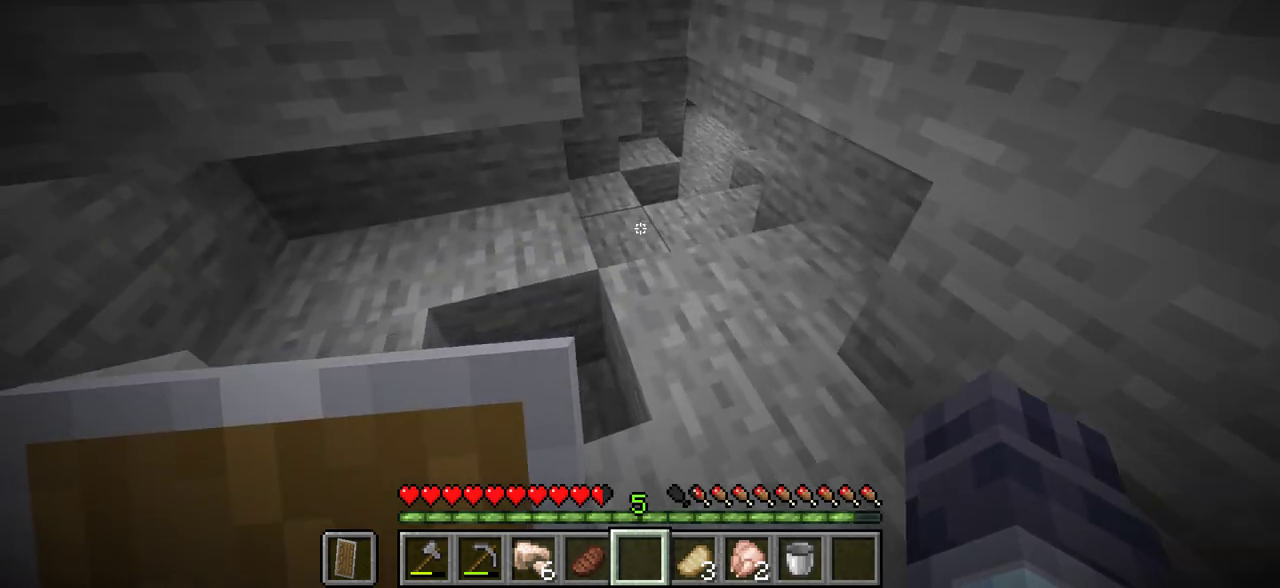
{"keys": ["d", "w"], "mouse": [], "events": [[283, "d", "down"]]}
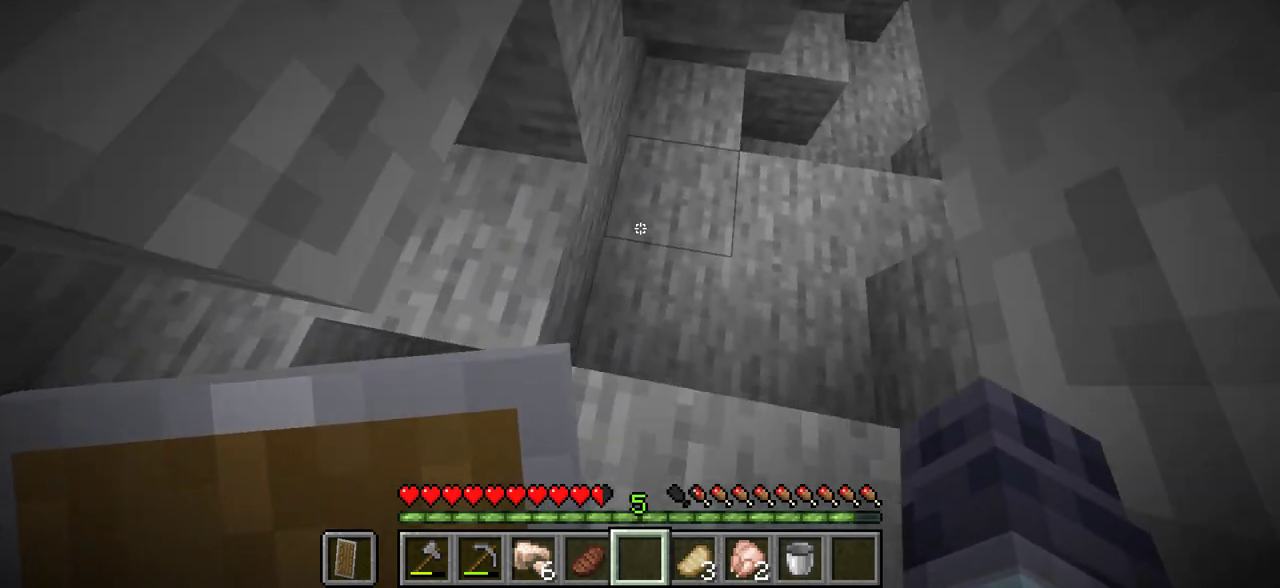
{"keys": ["d", "w"], "mouse": [], "events": [[16, "d", "up"], [333, "d", "down"]]}
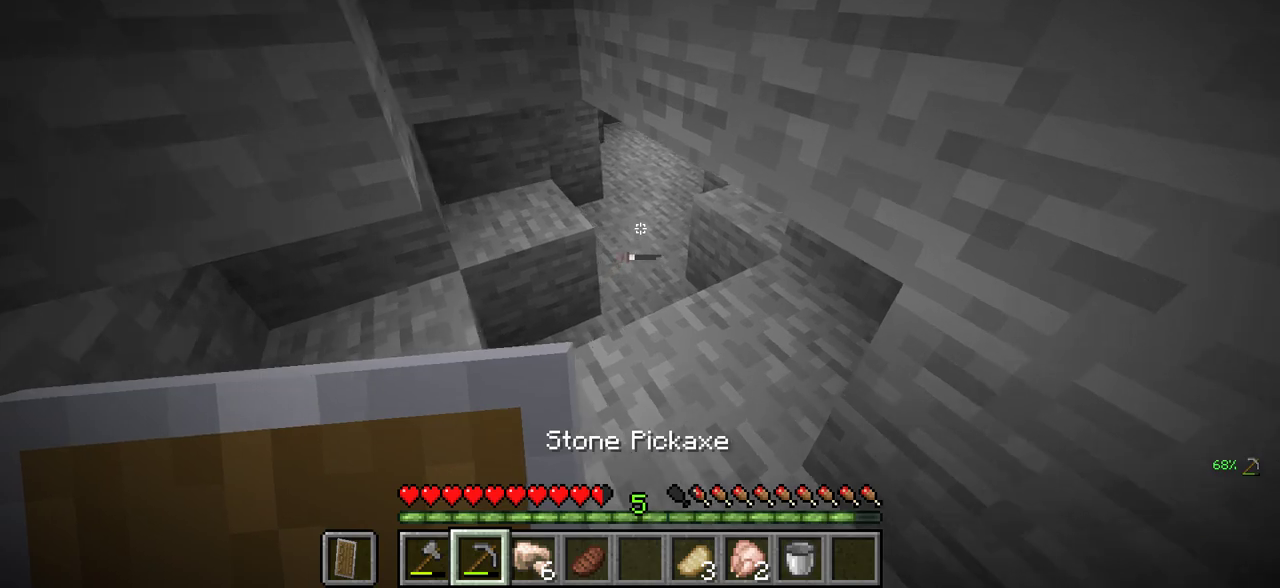
{"keys": ["w"], "mouse": [], "events": [[50, "d", "up"]]}
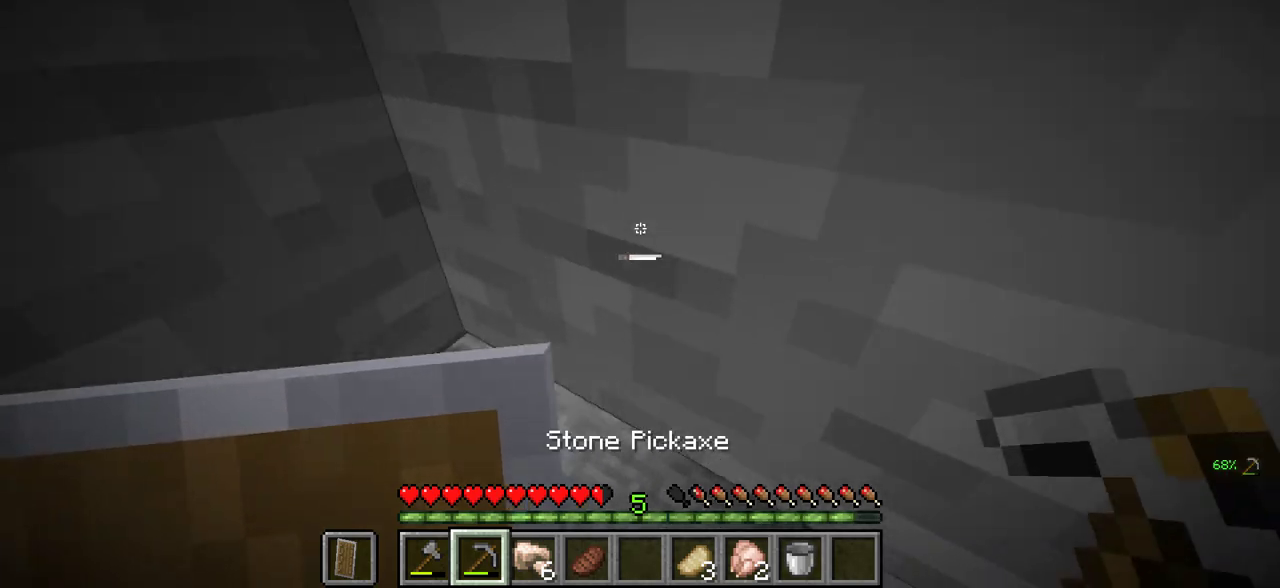
{"keys": ["w"], "mouse": [], "events": [[66, "d", "down"], [383, "d", "up"]]}
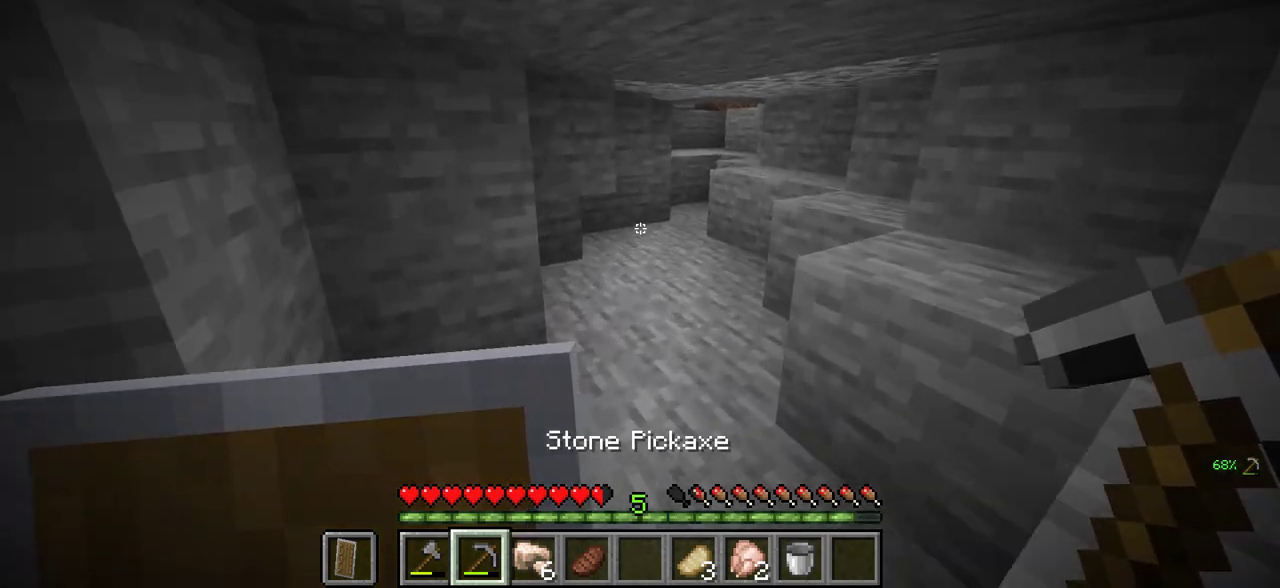
{"keys": ["w"], "mouse": [], "events": []}
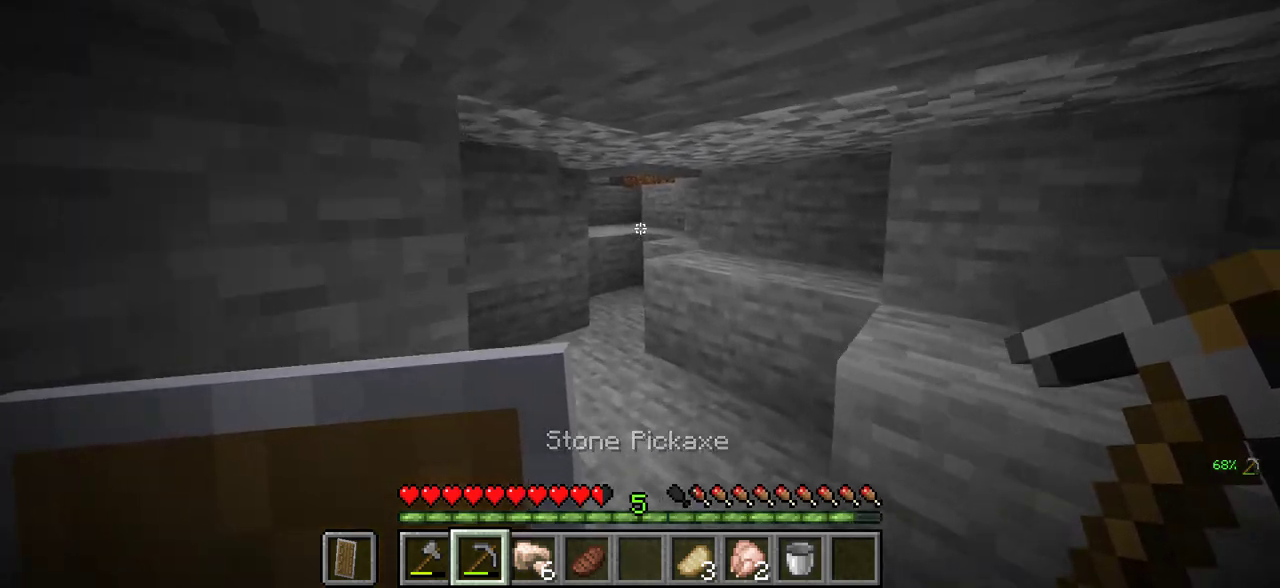
{"keys": ["w"], "mouse": [], "events": []}
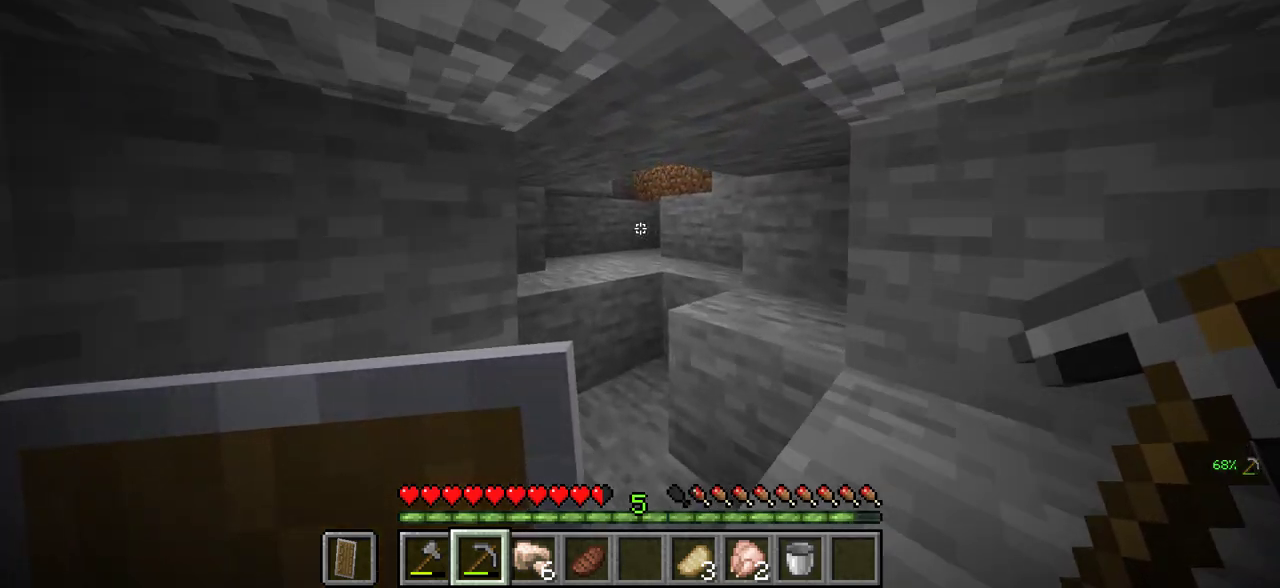
{"keys": ["w"], "mouse": [], "events": []}
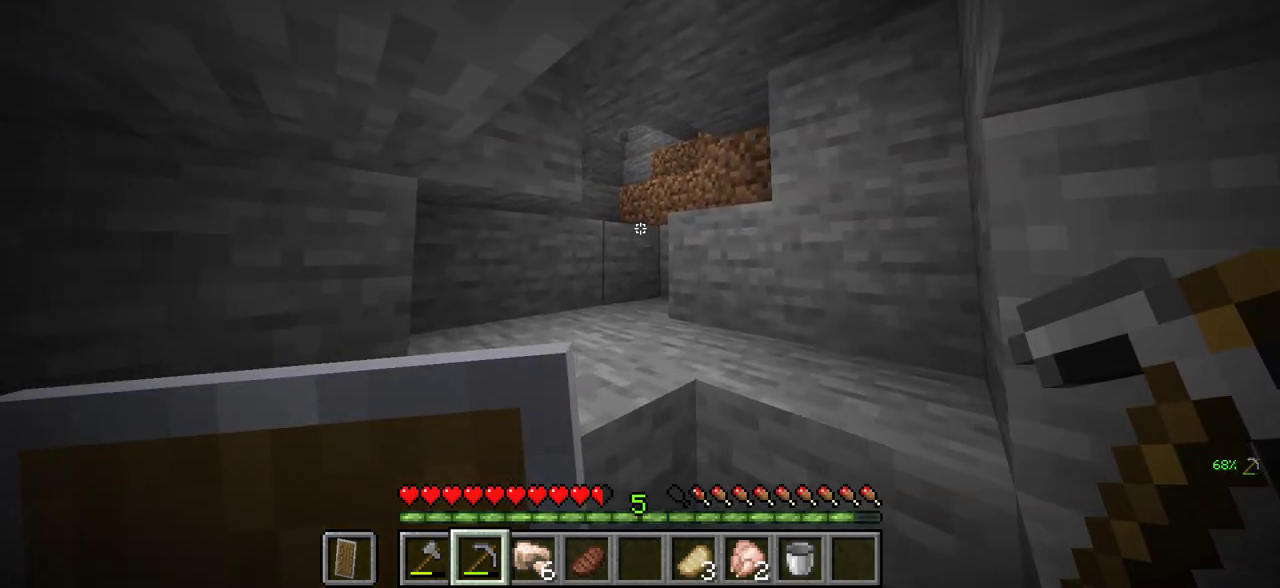
{"keys": ["d", "w"], "mouse": [], "events": [[266, "d", "down"]]}
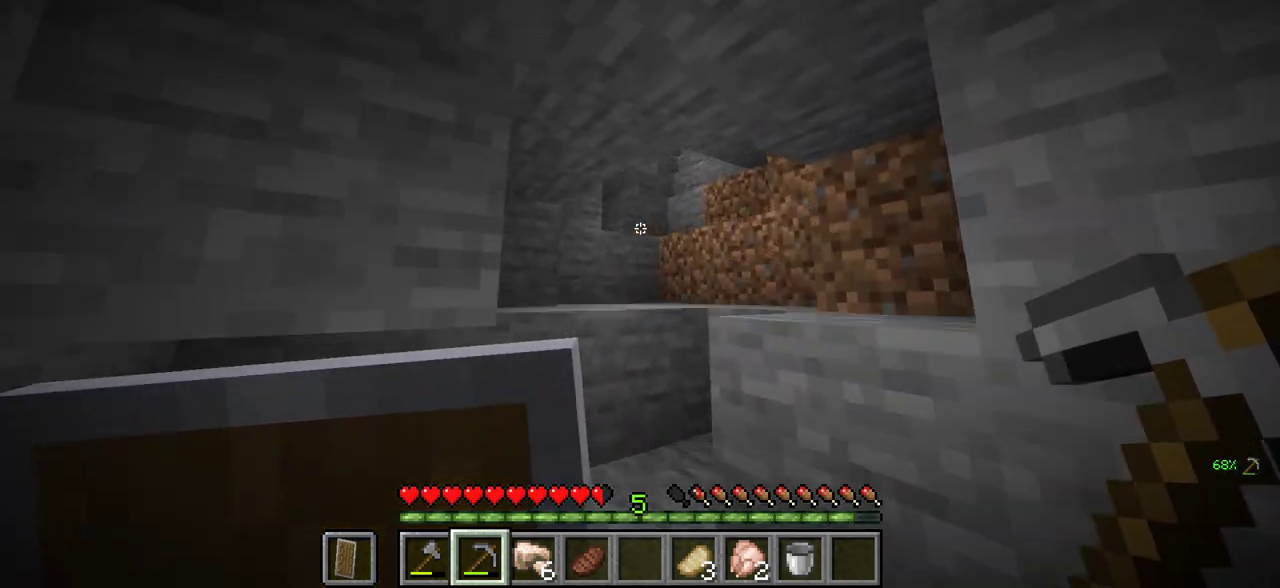
{"keys": ["w"], "mouse": [], "events": [[266, "d", "up"]]}